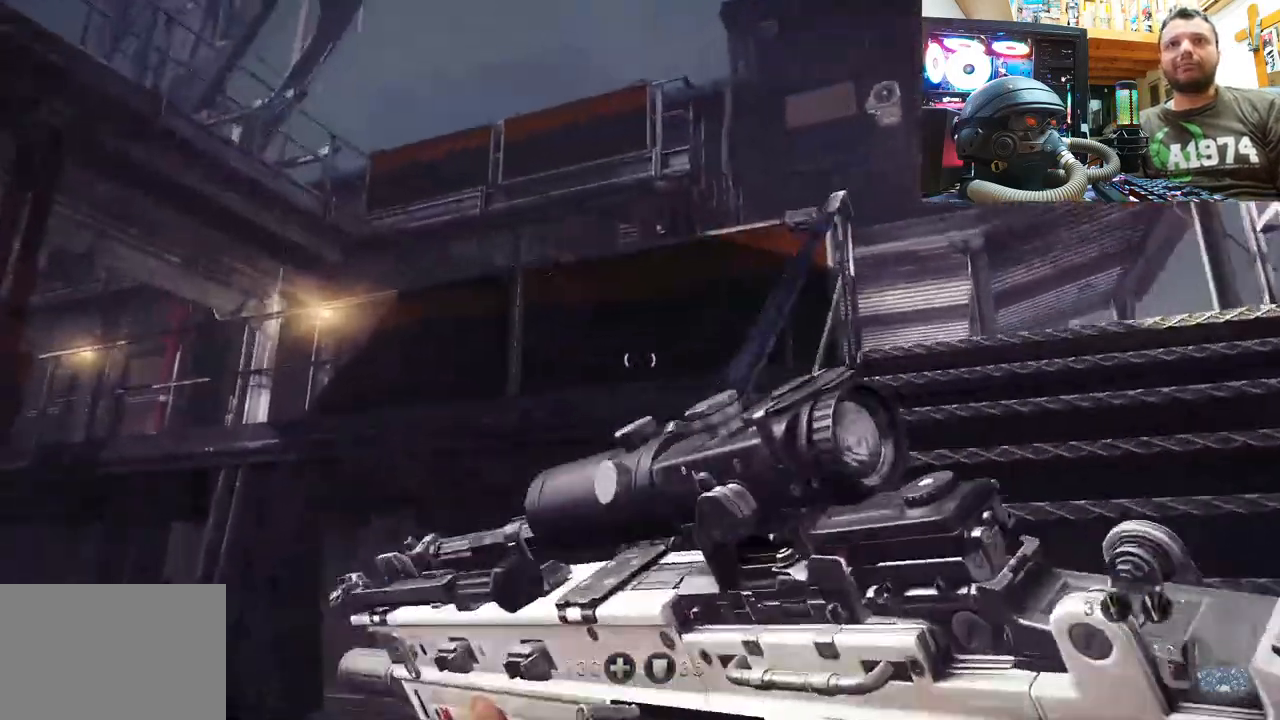
Gameplay with a controller (PlayStation layout); each line is a JSON object with the inputs held at the frame after it. "events" lists button and stick changes between this image and that frame as [ms after this image, input, new state], when the widget could be followed in between. Not read: L1 TOUCHPAD.
{"buttons": [], "left_stick": "up-right", "right_stick": "up-left", "events": [[233, "right_stick", "up"], [267, "left_stick", "up-right"], [400, "right_stick", "up-left"]]}
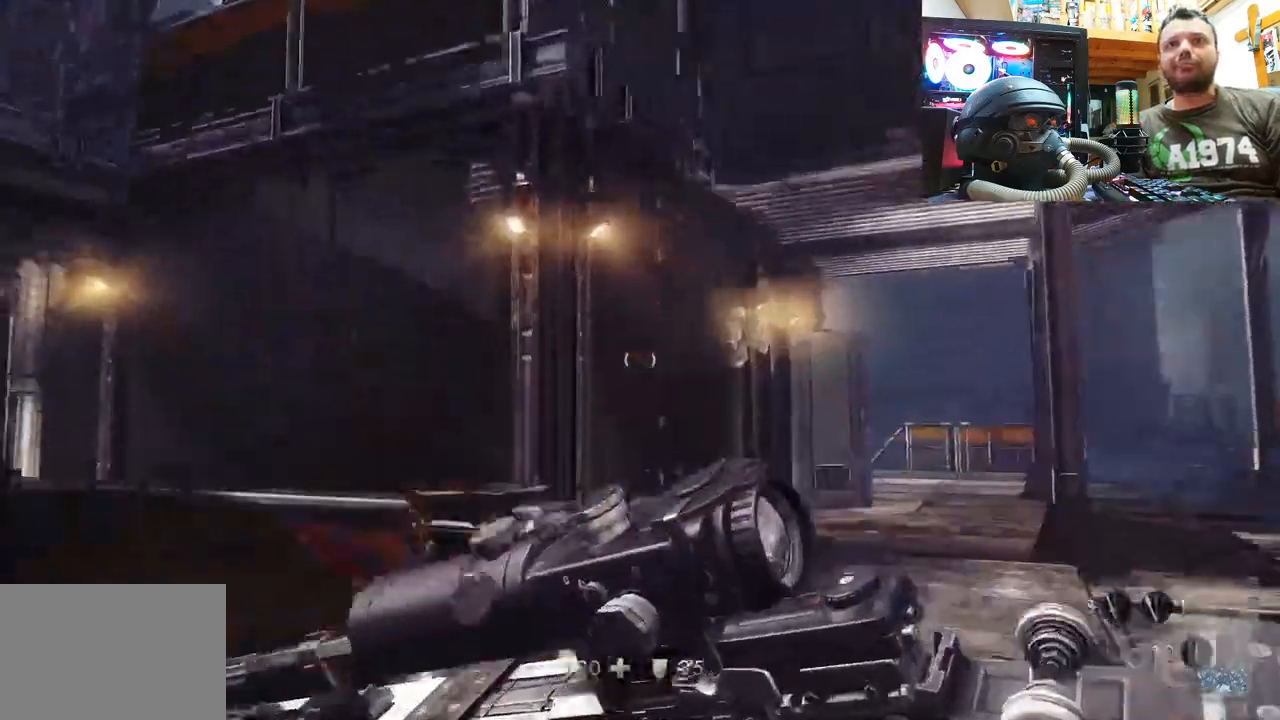
{"buttons": [], "left_stick": "center", "right_stick": "up-left", "events": [[300, "right_stick", "up"], [400, "right_stick", "up-left"], [433, "left_stick", "center"]]}
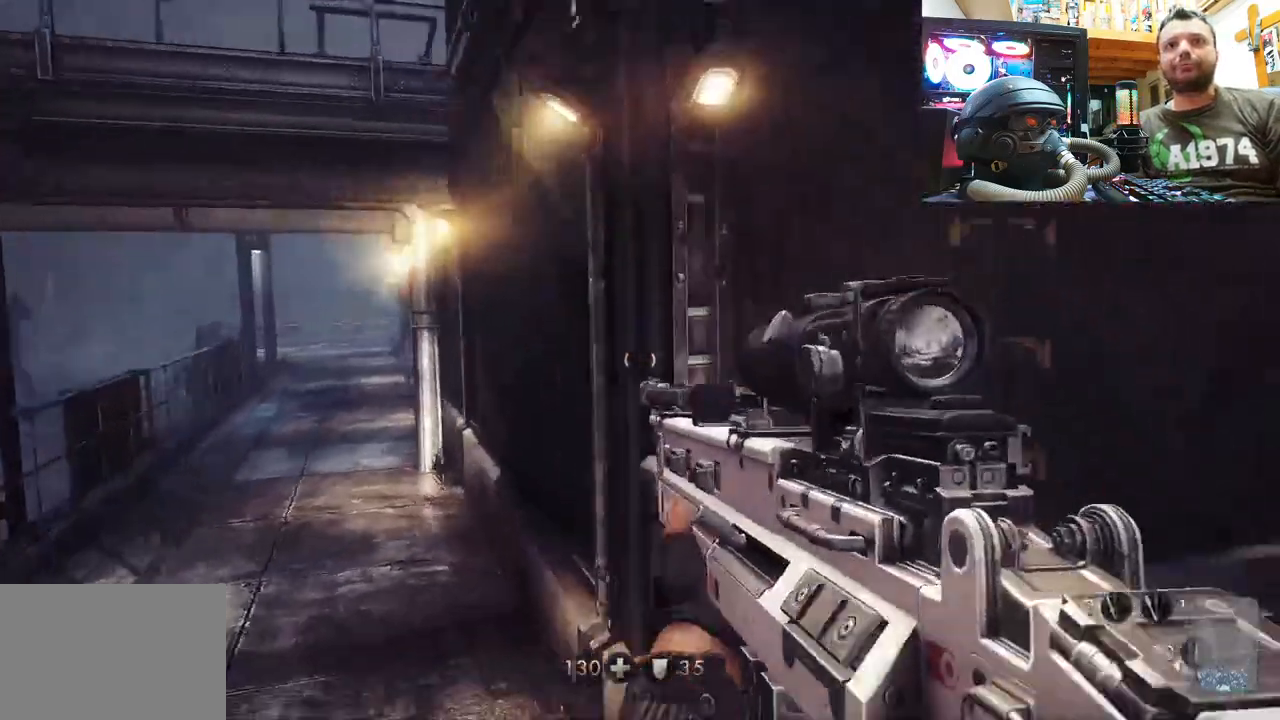
{"buttons": [], "left_stick": "up", "right_stick": "down-left", "events": [[33, "right_stick", "up-right"], [83, "left_stick", "right"], [150, "right_stick", "center"], [250, "left_stick", "up-right"], [317, "right_stick", "down-left"], [350, "left_stick", "up"]]}
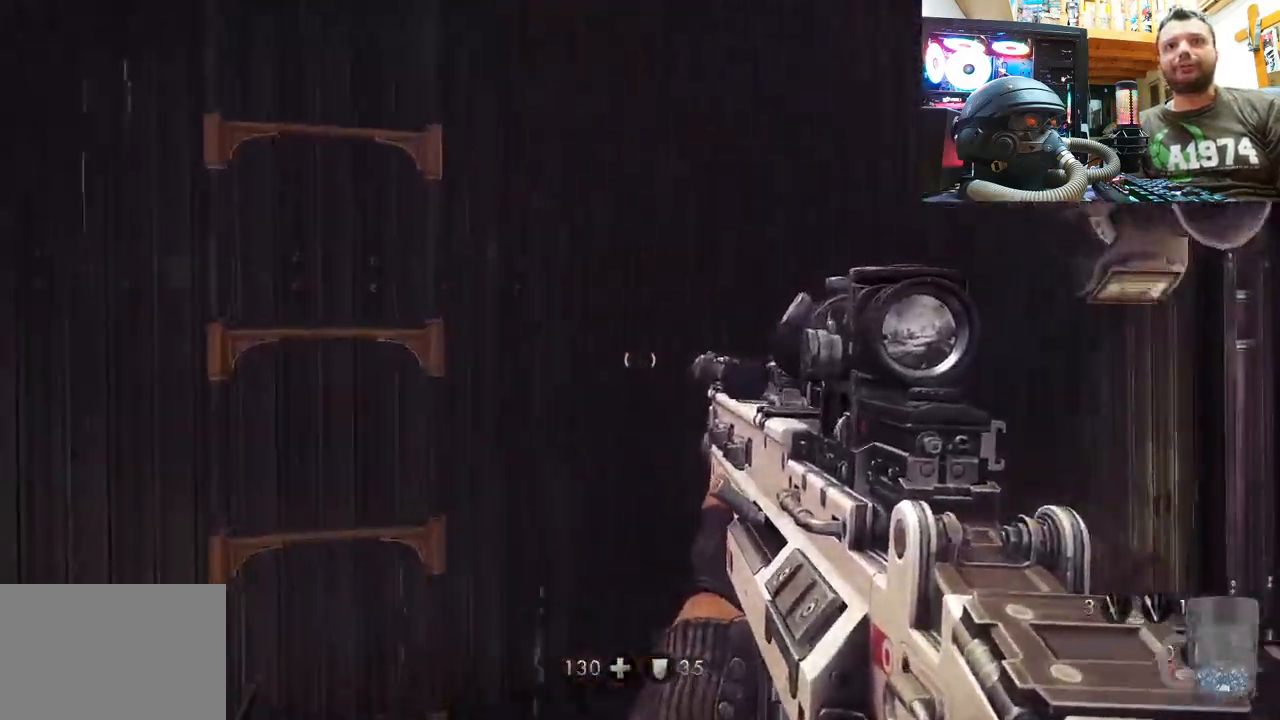
{"buttons": [], "left_stick": "up", "right_stick": "down-left", "events": [[133, "right_stick", "center"], [267, "right_stick", "down-left"]]}
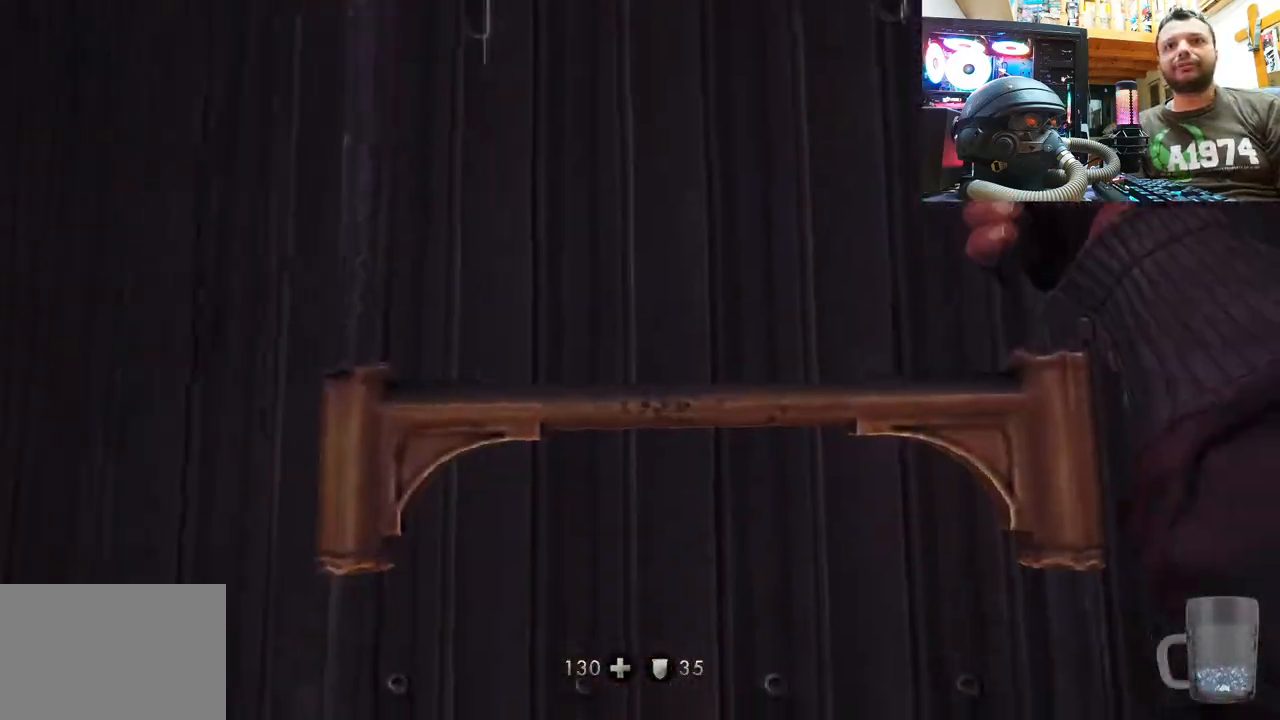
{"buttons": [], "left_stick": "up", "right_stick": "down-left", "events": []}
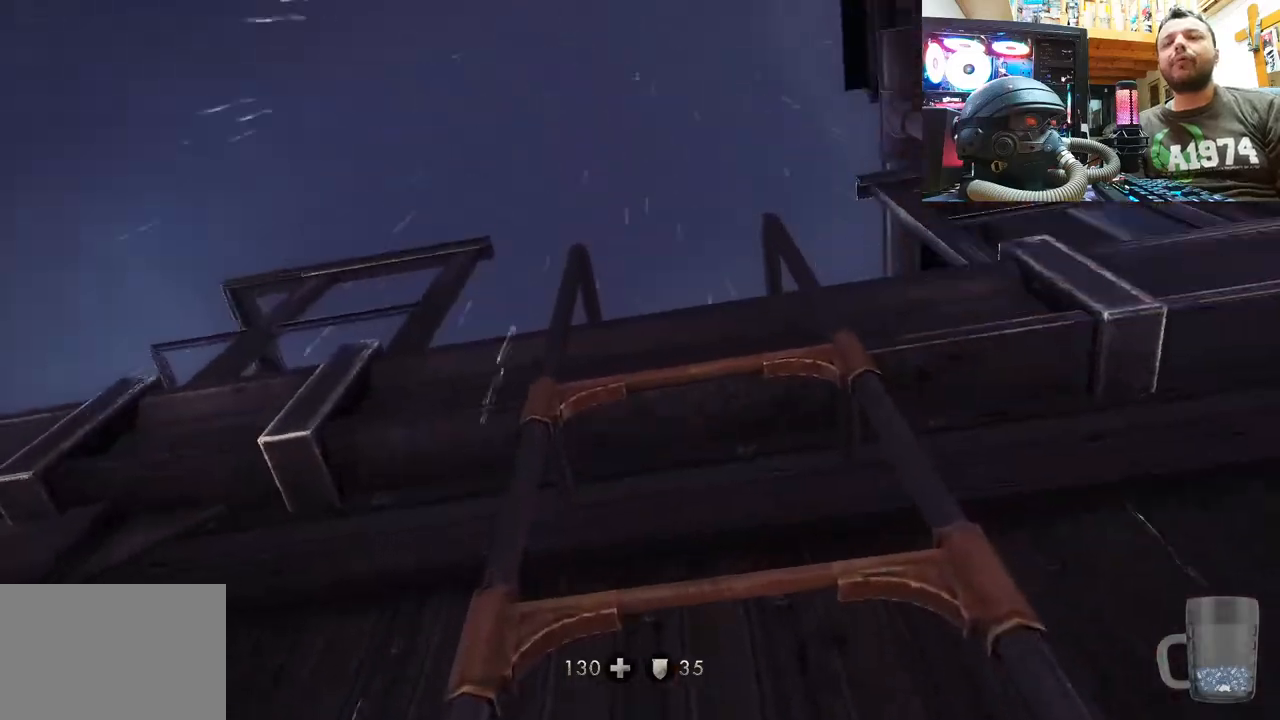
{"buttons": [], "left_stick": "up", "right_stick": "center", "events": [[233, "right_stick", "center"]]}
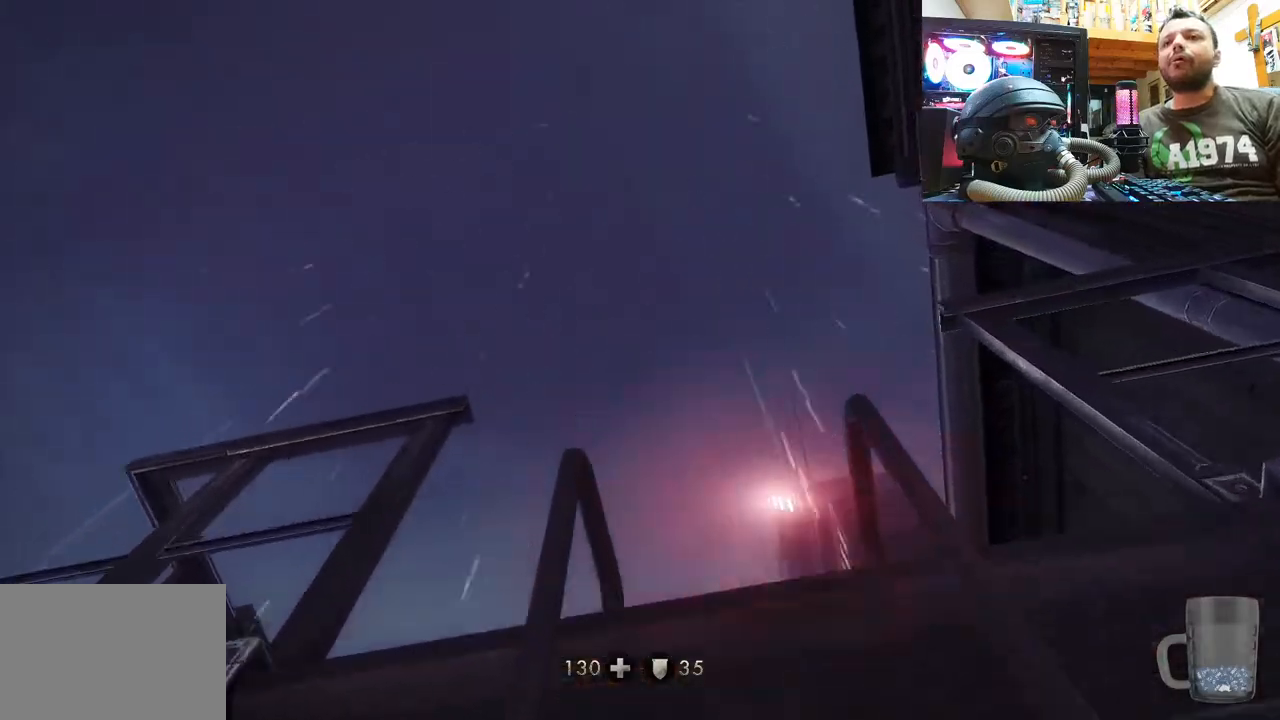
{"buttons": [], "left_stick": "up", "right_stick": "up", "events": [[17, "right_stick", "up"]]}
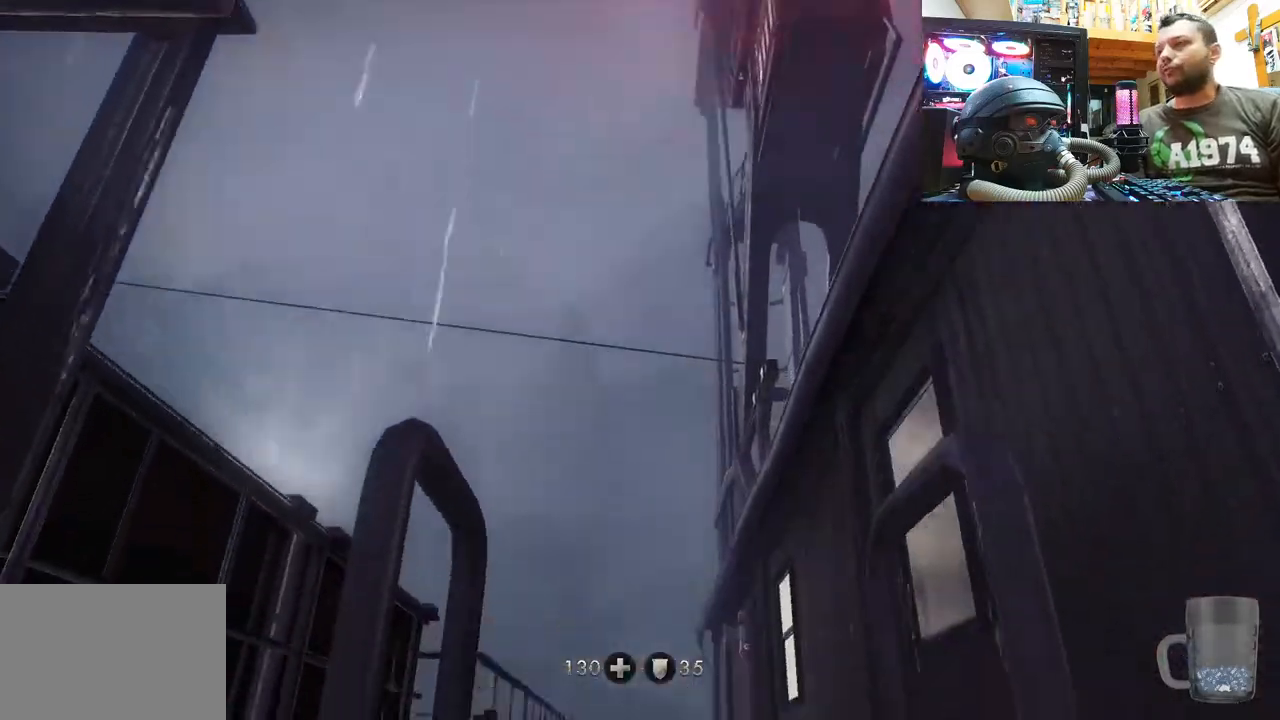
{"buttons": [], "left_stick": "up", "right_stick": "up", "events": [[150, "right_stick", "center"], [417, "right_stick", "up"]]}
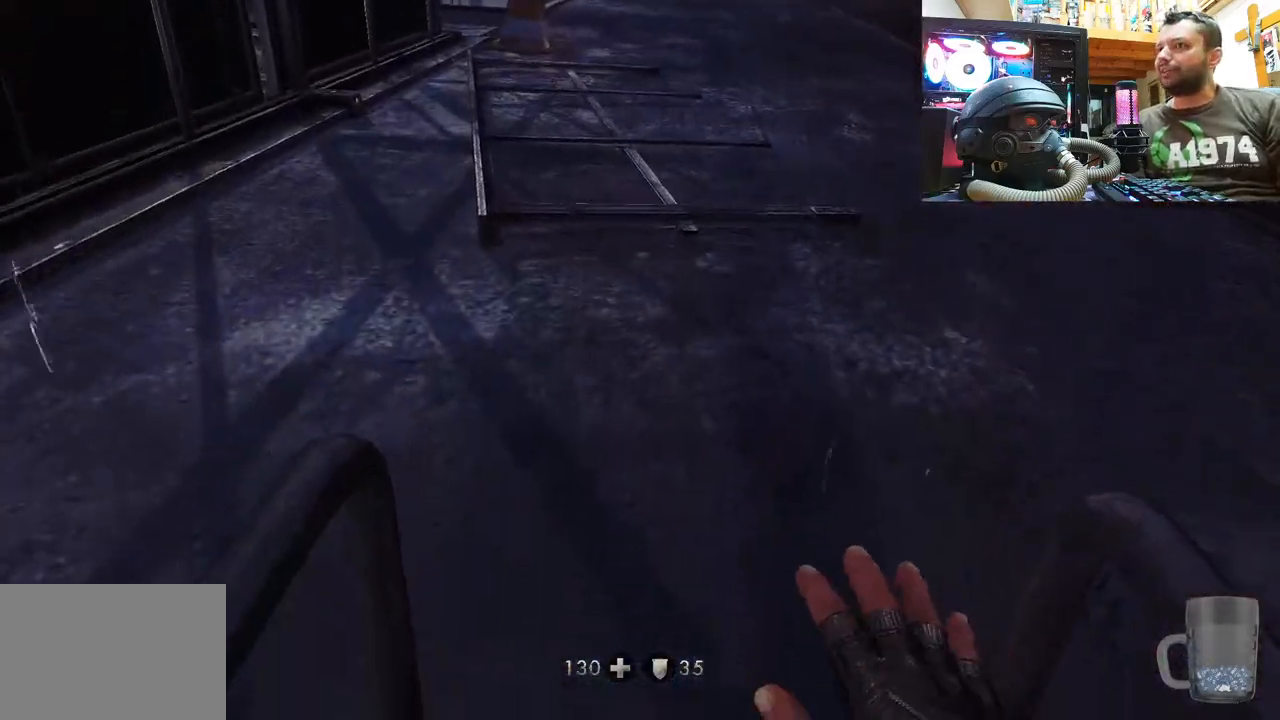
{"buttons": [], "left_stick": "up", "right_stick": "down-right", "events": [[200, "right_stick", "center"], [417, "right_stick", "down-right"]]}
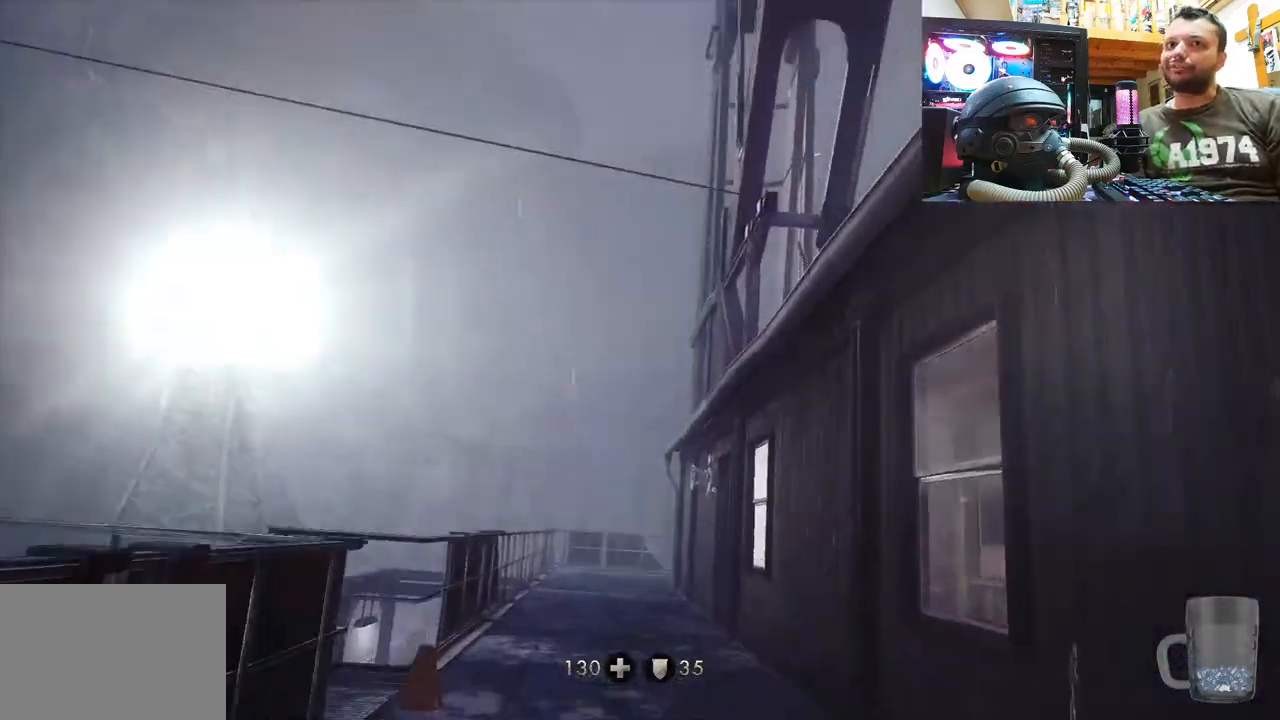
{"buttons": [], "left_stick": "up", "right_stick": "up-left", "events": [[133, "right_stick", "up-left"]]}
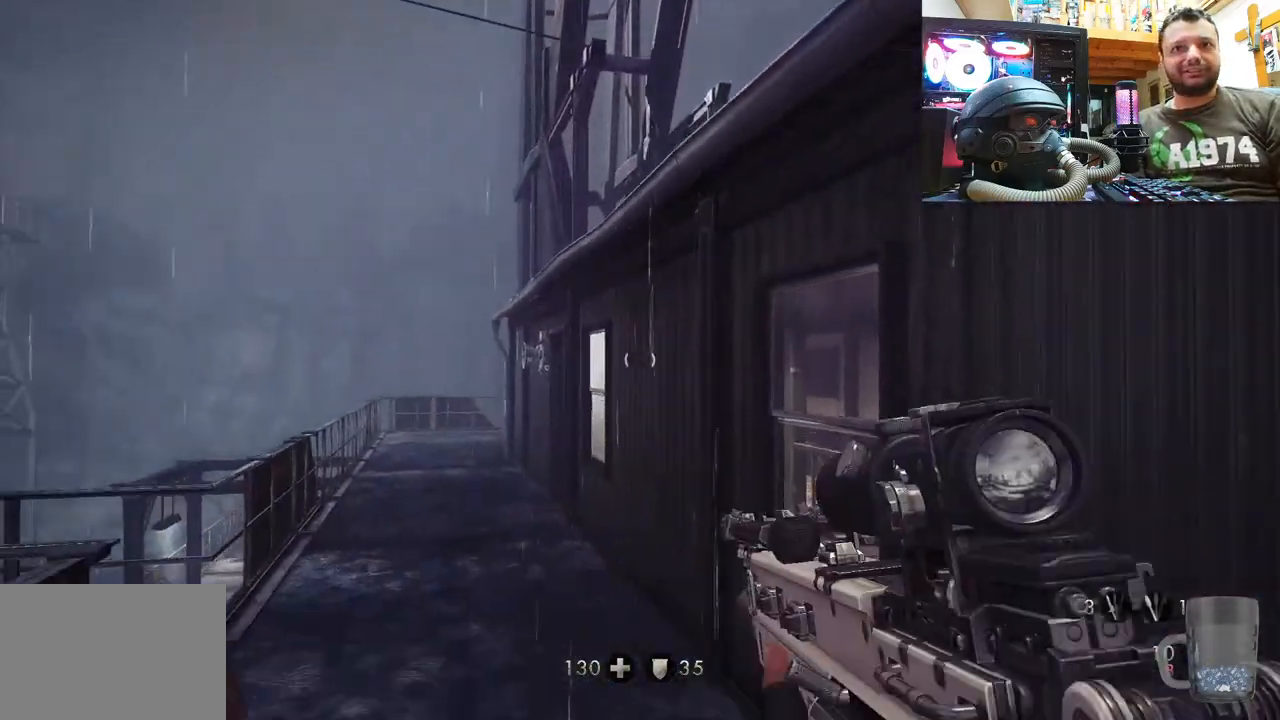
{"buttons": ["L3"], "left_stick": "up", "right_stick": "center", "events": [[17, "right_stick", "up"], [117, "right_stick", "up-left"], [267, "L3", "down"], [367, "right_stick", "center"]]}
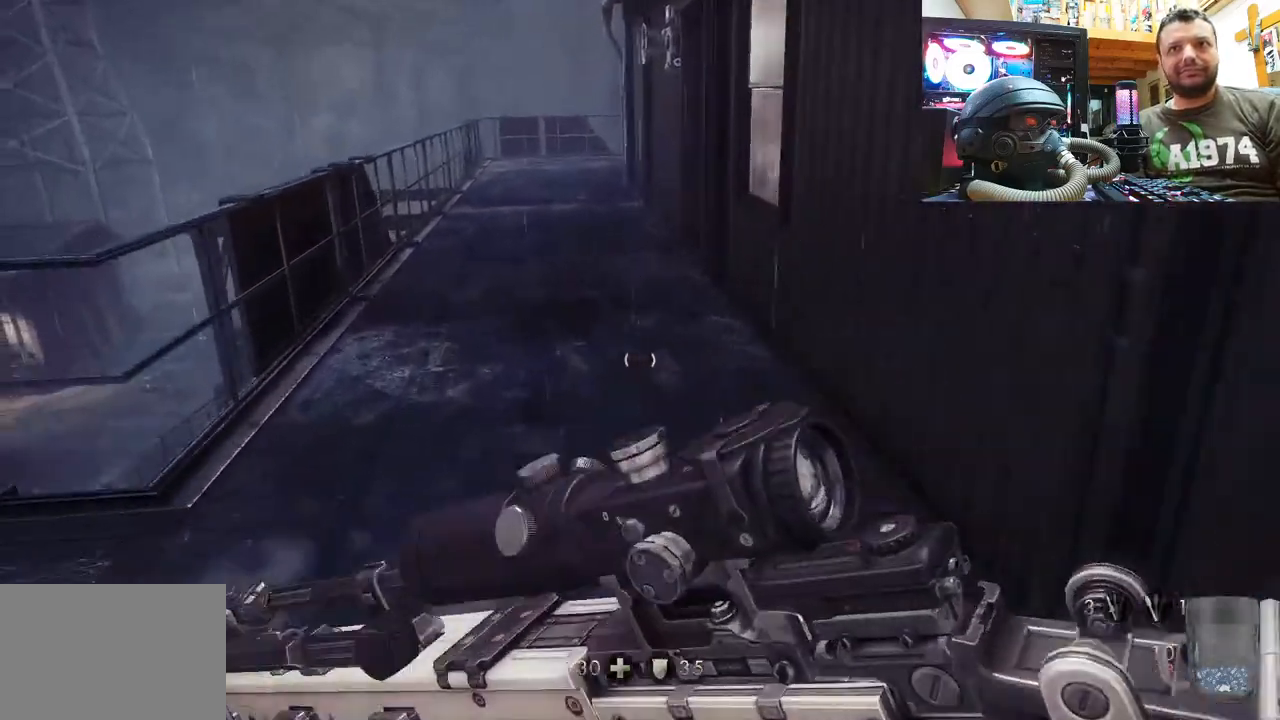
{"buttons": [], "left_stick": "up-left", "right_stick": "left", "events": [[33, "L3", "up"], [150, "right_stick", "right"], [183, "left_stick", "down"], [383, "left_stick", "up-left"], [467, "right_stick", "left"]]}
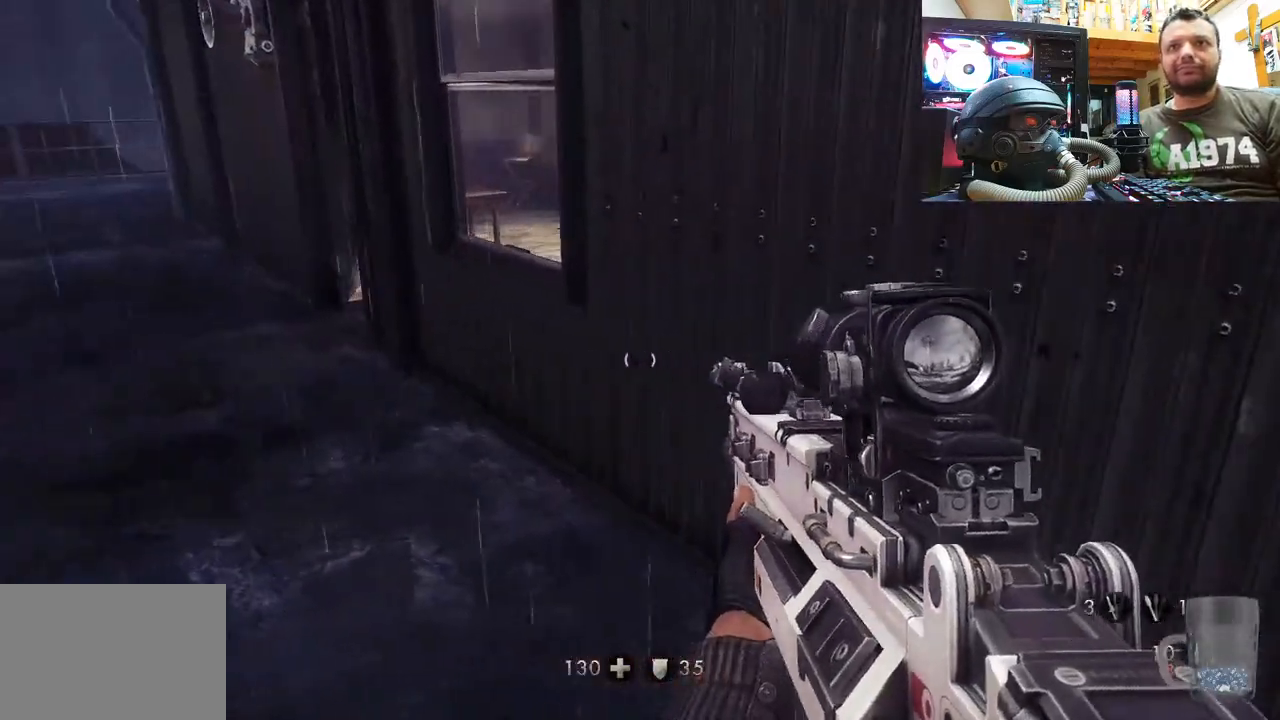
{"buttons": [], "left_stick": "up-left", "right_stick": "right", "events": [[83, "L3", "down"], [117, "right_stick", "up-left"], [250, "right_stick", "center"], [300, "right_stick", "right"], [433, "L3", "up"]]}
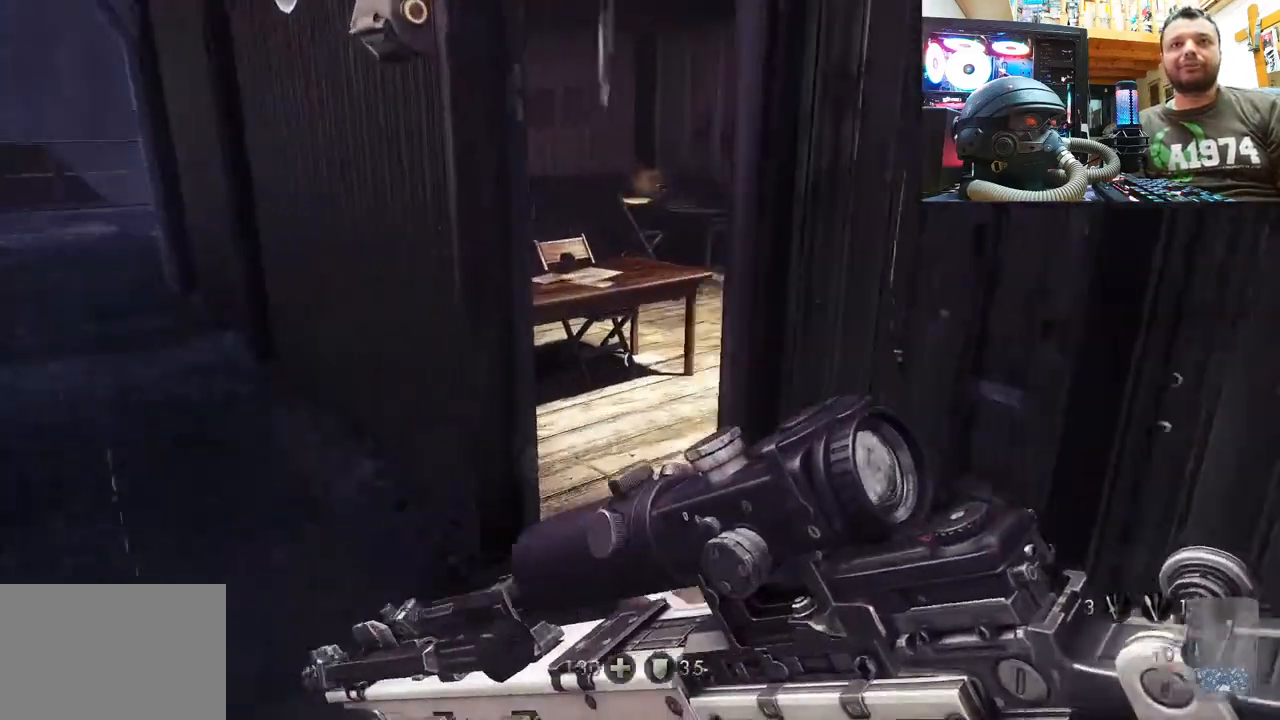
{"buttons": [], "left_stick": "up-right", "right_stick": "left", "events": [[100, "left_stick", "up-right"], [100, "right_stick", "center"], [150, "right_stick", "left"]]}
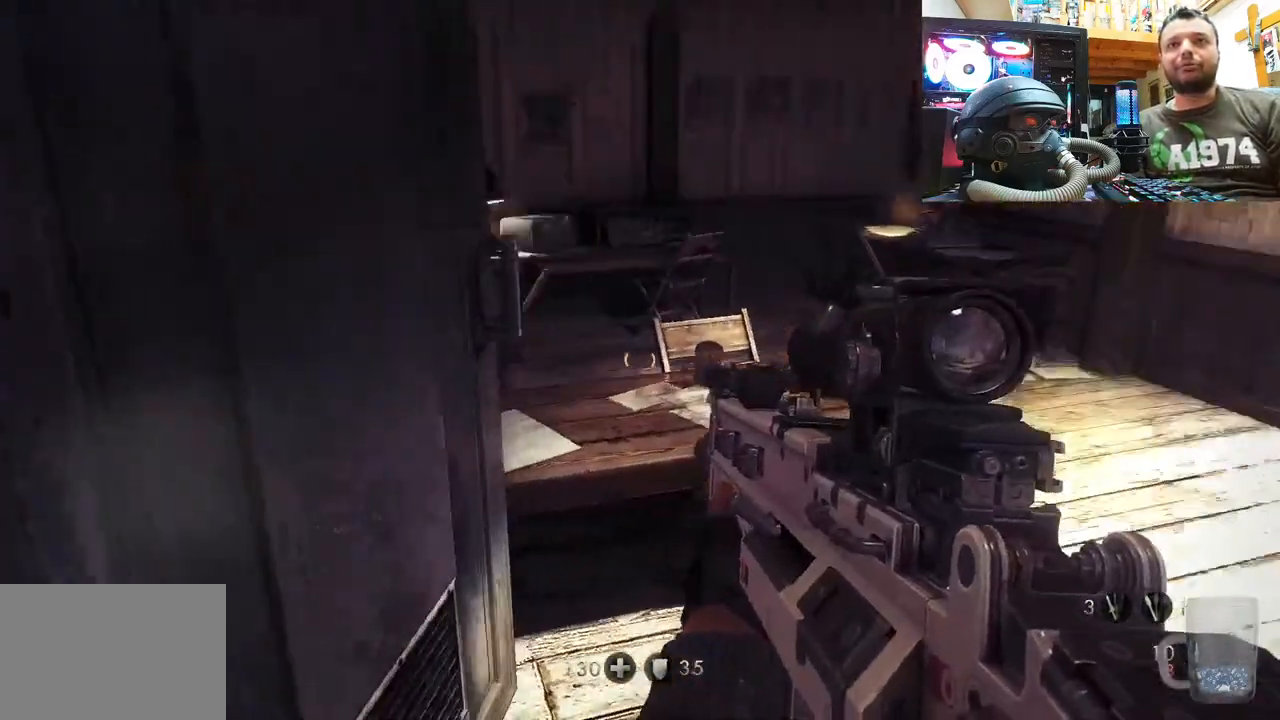
{"buttons": [], "left_stick": "up", "right_stick": "center", "events": [[83, "right_stick", "center"], [100, "left_stick", "center"], [183, "left_stick", "right"], [250, "right_stick", "down"], [283, "left_stick", "up-right"], [383, "right_stick", "center"], [483, "left_stick", "up"]]}
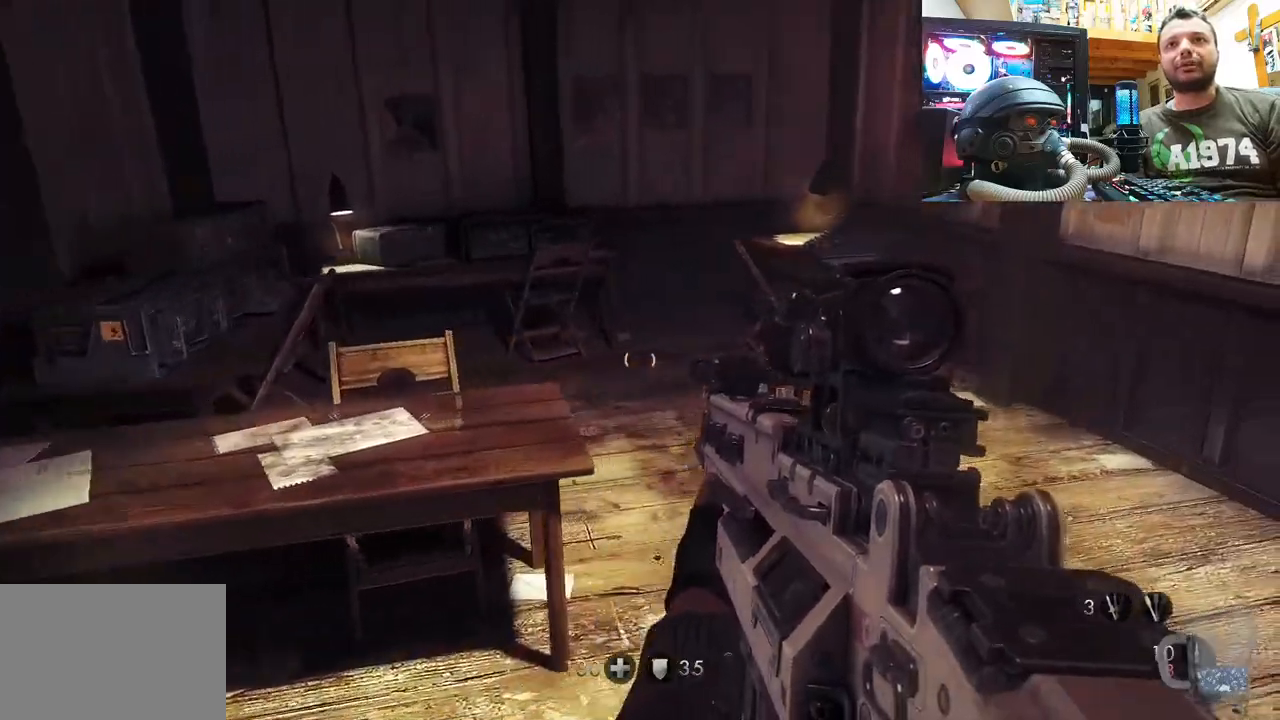
{"buttons": [], "left_stick": "up-left", "right_stick": "down-right", "events": [[100, "right_stick", "right"], [117, "left_stick", "center"], [183, "left_stick", "down"], [233, "right_stick", "down-right"], [383, "left_stick", "down-left"], [483, "left_stick", "up-left"]]}
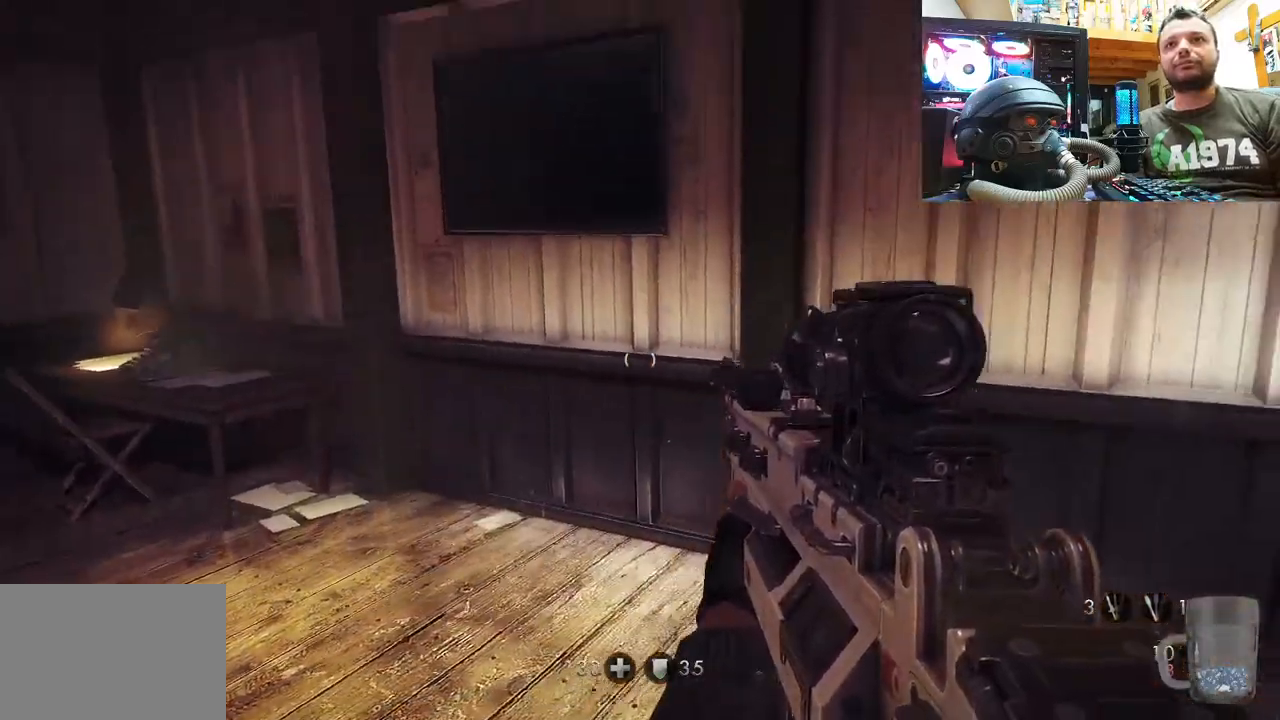
{"buttons": [], "left_stick": "up", "right_stick": "right", "events": [[50, "right_stick", "center"], [100, "left_stick", "up"], [133, "right_stick", "down-right"], [433, "right_stick", "right"]]}
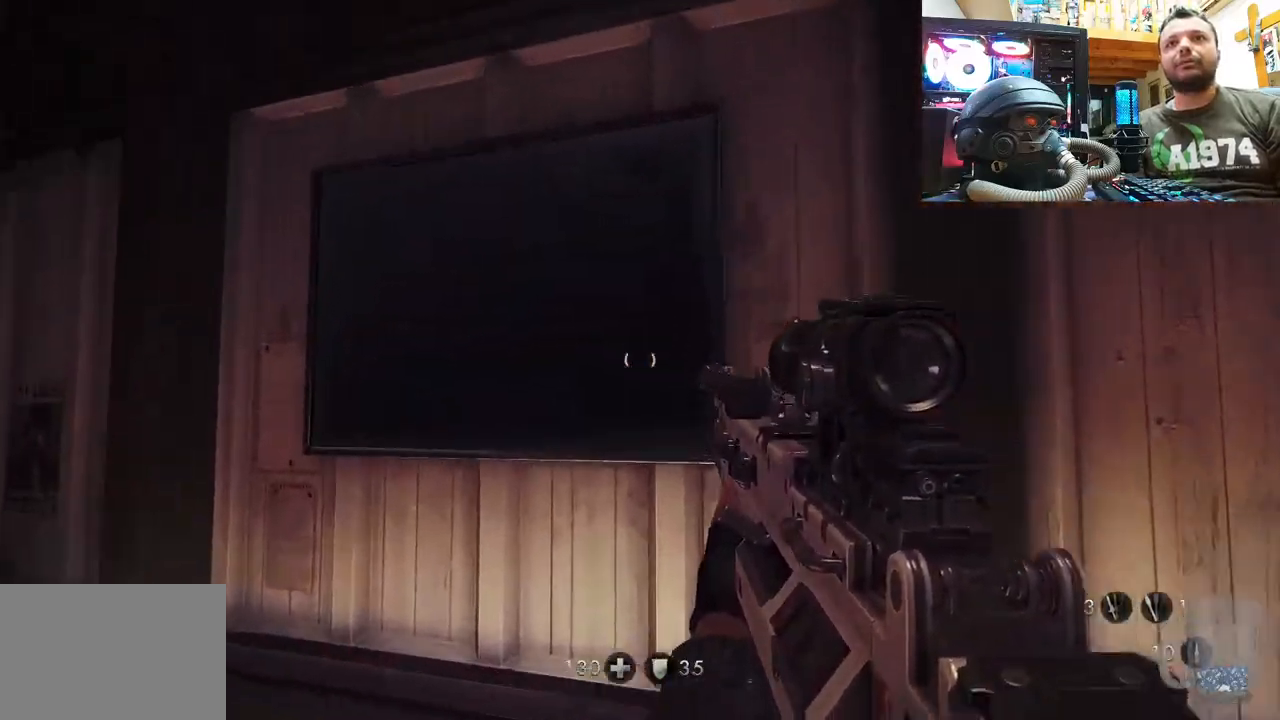
{"buttons": [], "left_stick": "down", "right_stick": "right", "events": [[67, "left_stick", "up-left"], [267, "left_stick", "down-left"], [283, "right_stick", "center"], [317, "left_stick", "down"], [383, "right_stick", "right"]]}
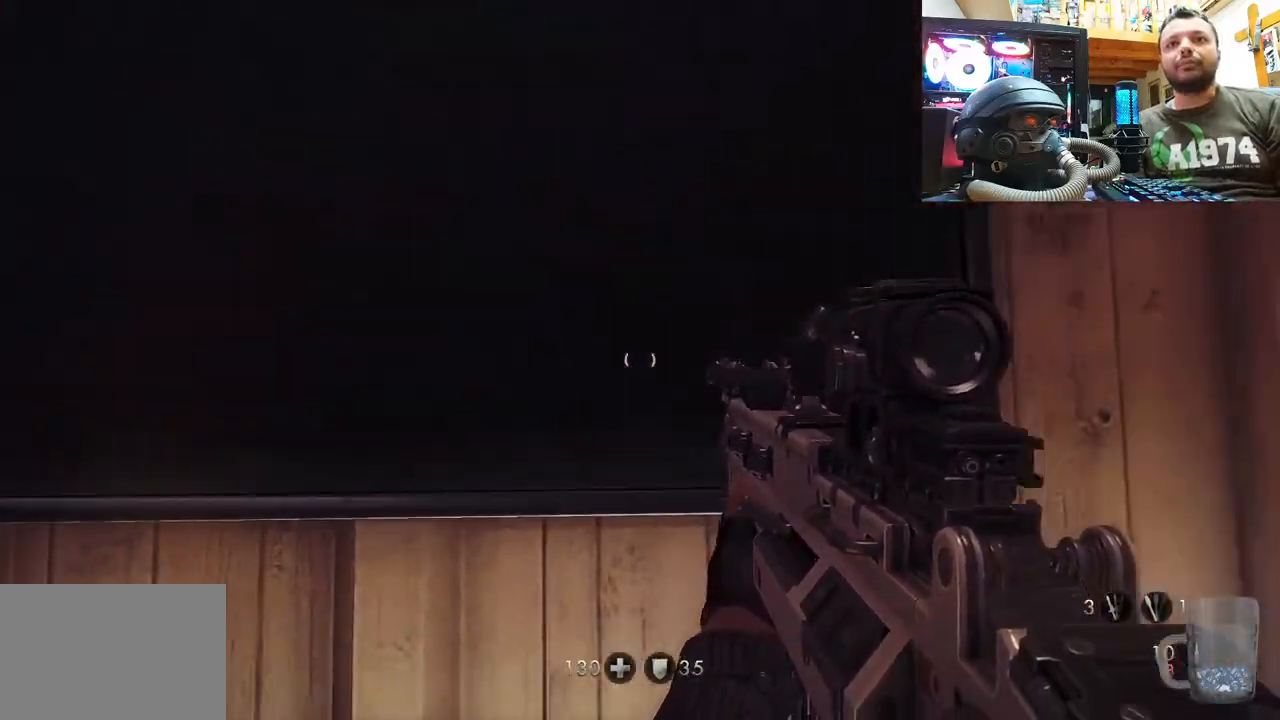
{"buttons": [], "left_stick": "center", "right_stick": "up-right", "events": [[200, "right_stick", "up-right"], [483, "left_stick", "center"]]}
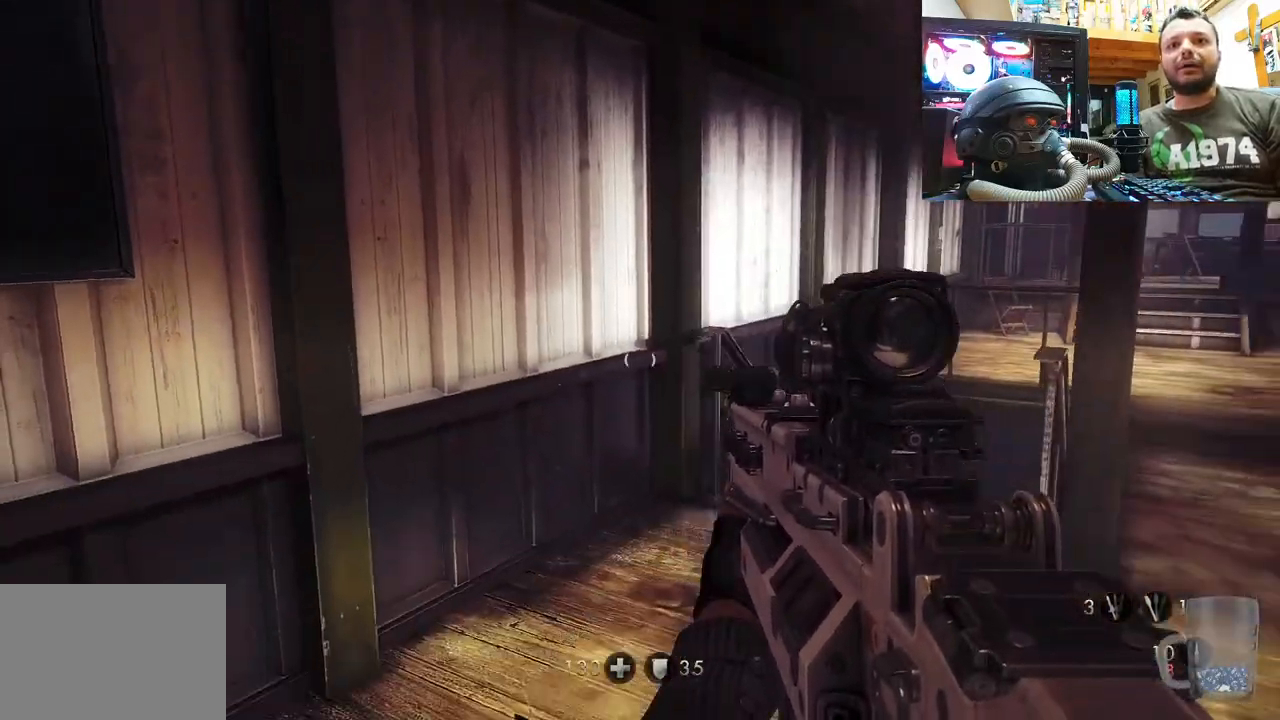
{"buttons": [], "left_stick": "up", "right_stick": "right", "events": [[167, "left_stick", "up"], [167, "right_stick", "center"], [233, "right_stick", "right"]]}
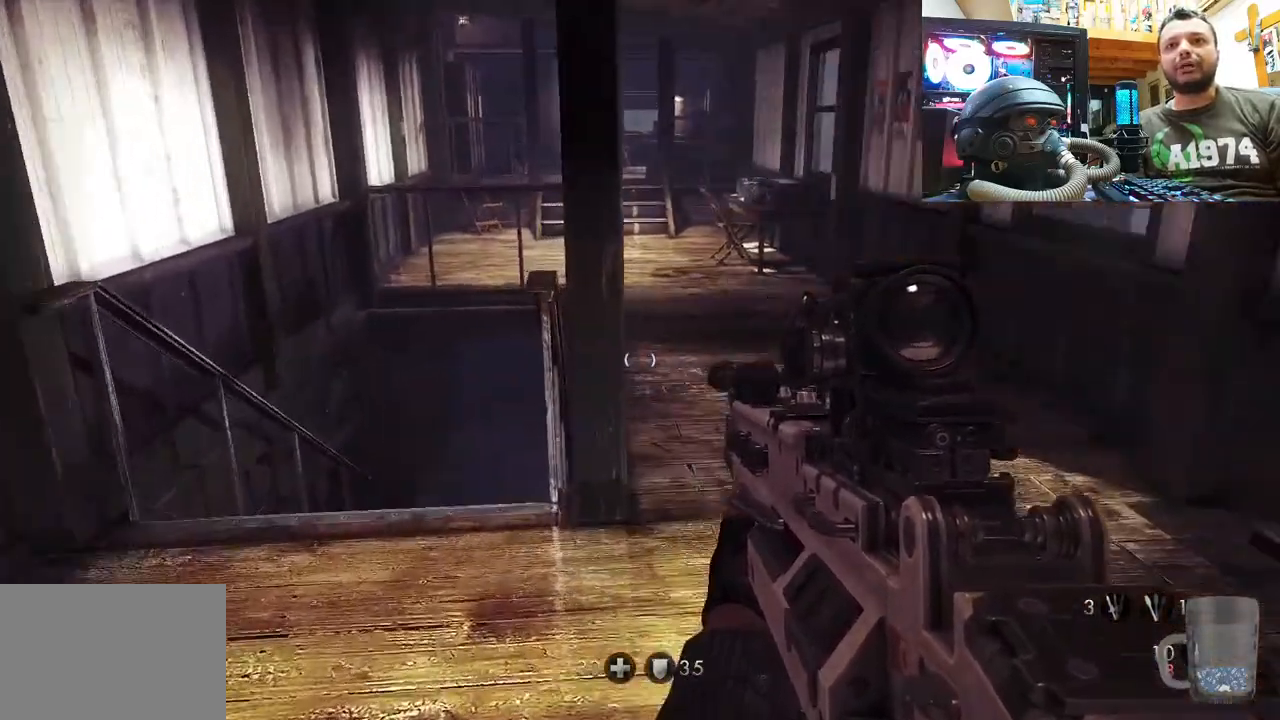
{"buttons": [], "left_stick": "up-right", "right_stick": "down-right", "events": [[50, "right_stick", "up"], [183, "left_stick", "center"], [233, "right_stick", "right"], [267, "left_stick", "right"], [317, "right_stick", "down-right"], [467, "left_stick", "up-right"]]}
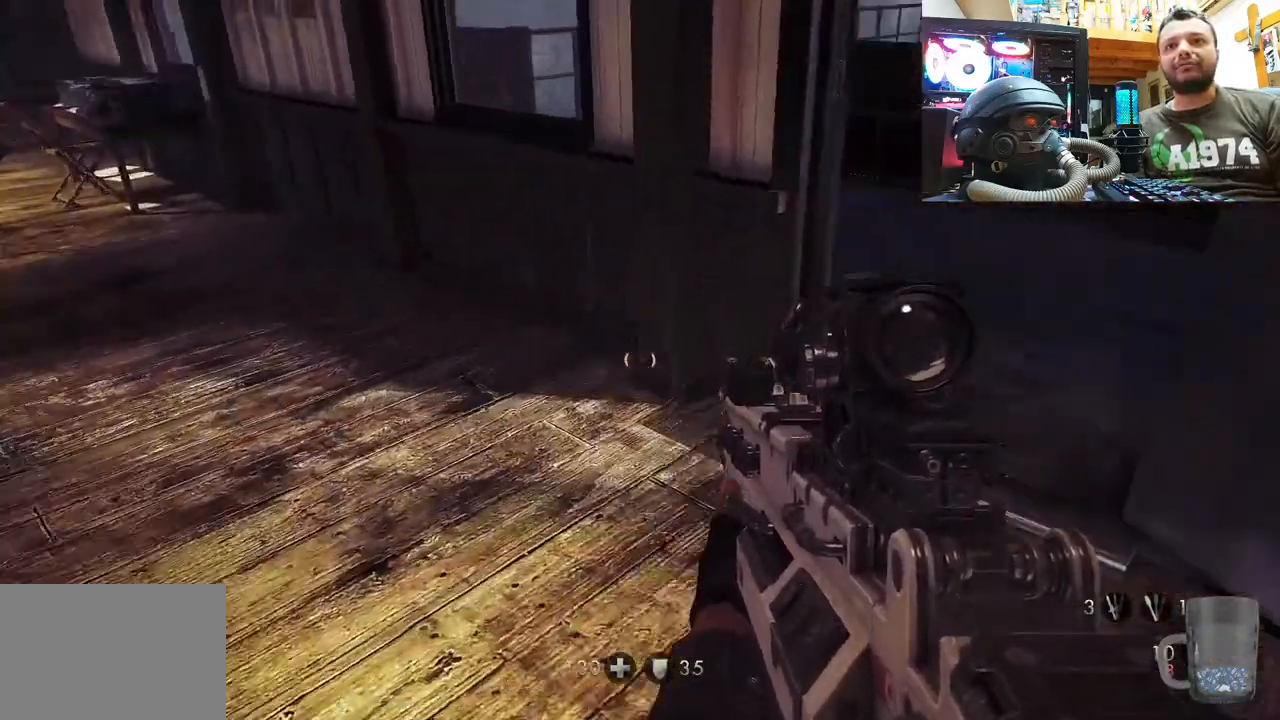
{"buttons": [], "left_stick": "up", "right_stick": "left", "events": [[100, "left_stick", "up"], [150, "right_stick", "center"], [317, "left_stick", "up-right"], [367, "right_stick", "up-right"], [433, "left_stick", "up"], [500, "right_stick", "left"]]}
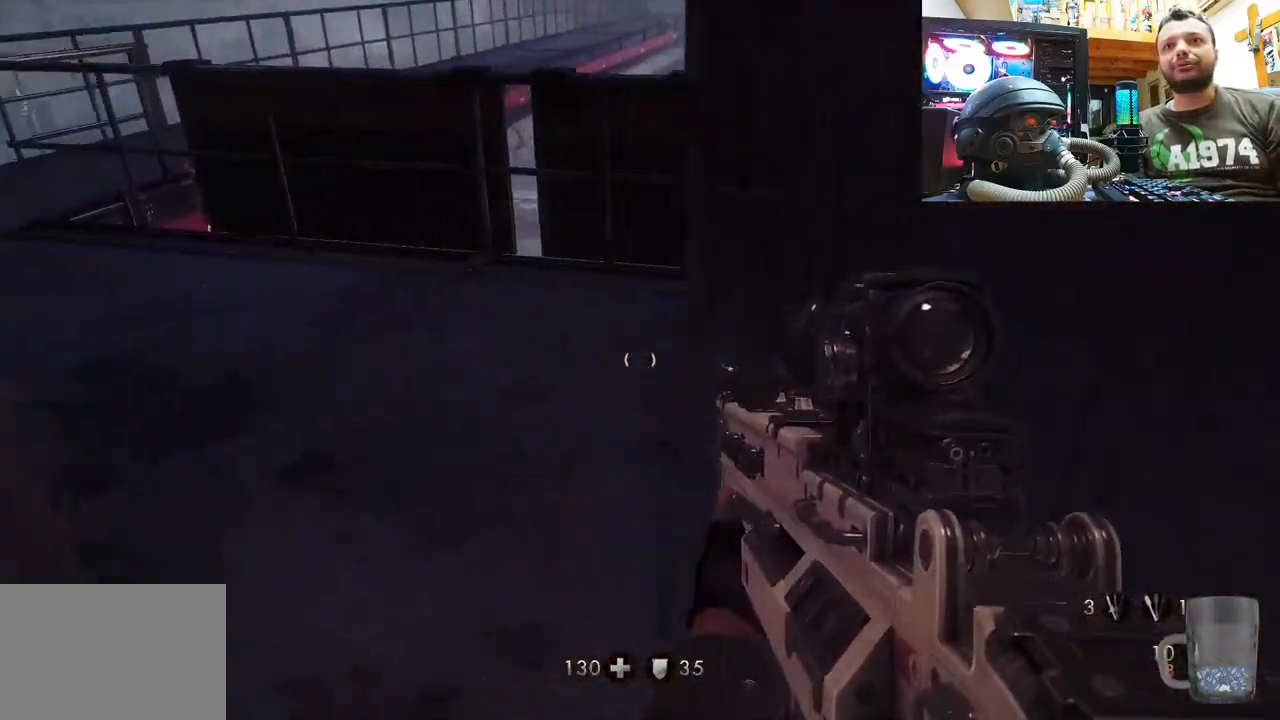
{"buttons": [], "left_stick": "up", "right_stick": "left", "events": [[317, "left_stick", "up-right"], [483, "left_stick", "up"]]}
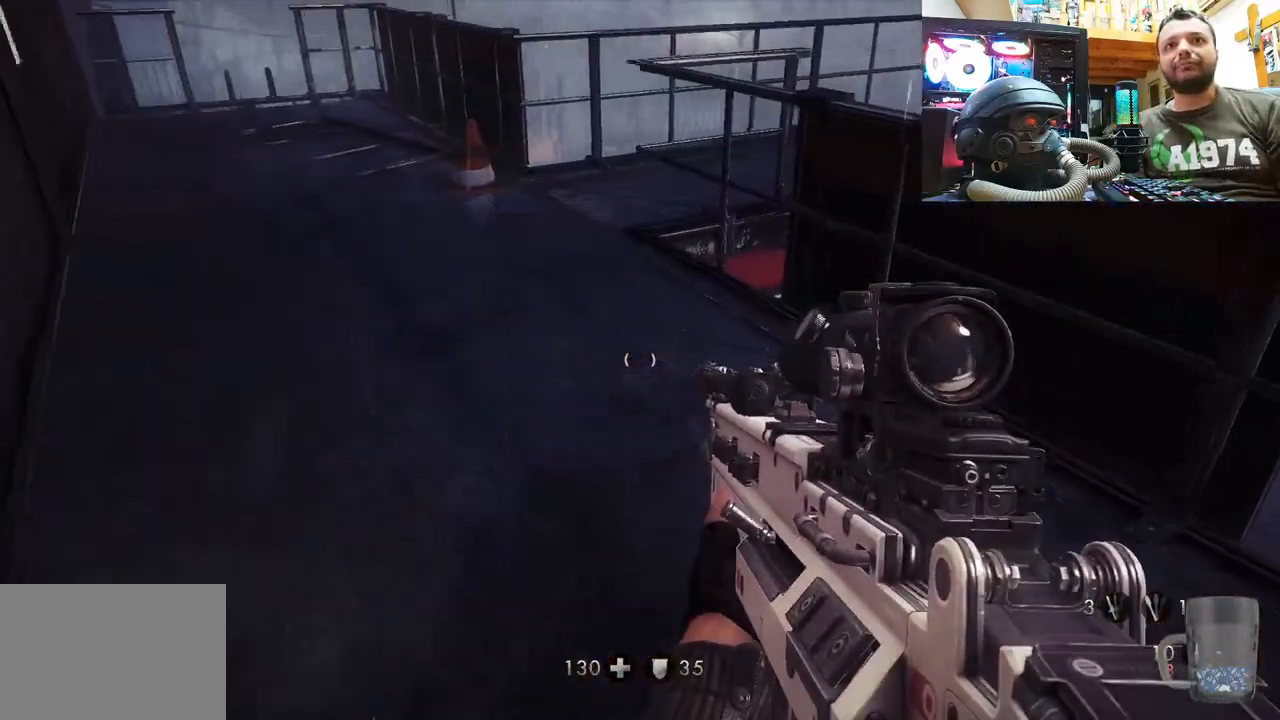
{"buttons": [], "left_stick": "up", "right_stick": "right", "events": [[150, "L3", "down"], [150, "right_stick", "center"], [350, "L3", "up"], [433, "right_stick", "right"]]}
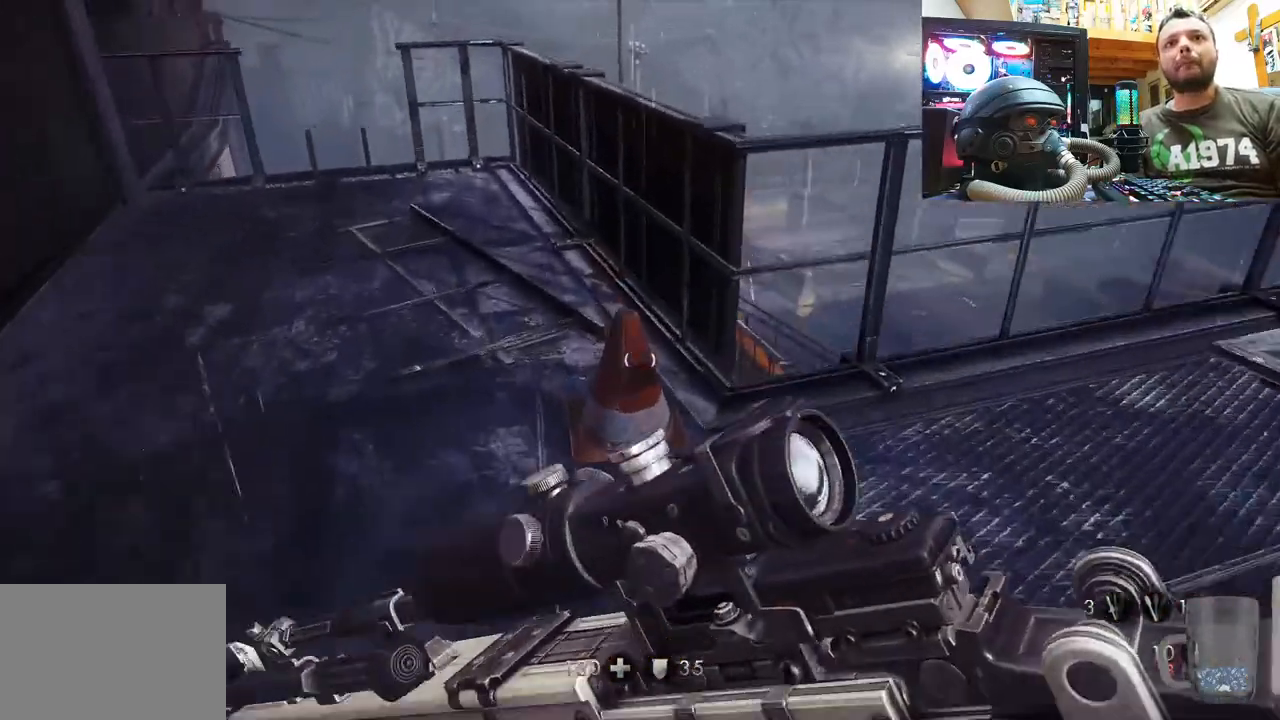
{"buttons": [], "left_stick": "up-left", "right_stick": "up", "events": [[100, "left_stick", "up-left"], [150, "right_stick", "up-left"], [467, "right_stick", "up"]]}
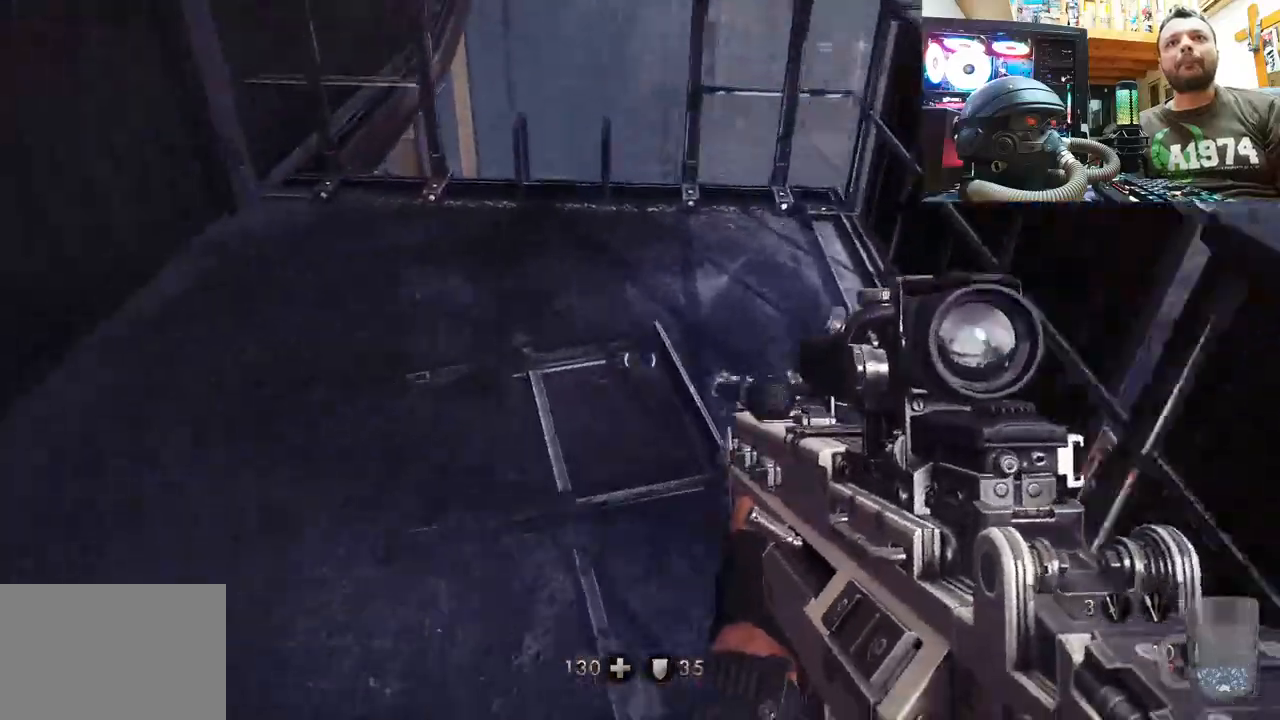
{"buttons": [], "left_stick": "up", "right_stick": "up", "events": [[17, "left_stick", "up"]]}
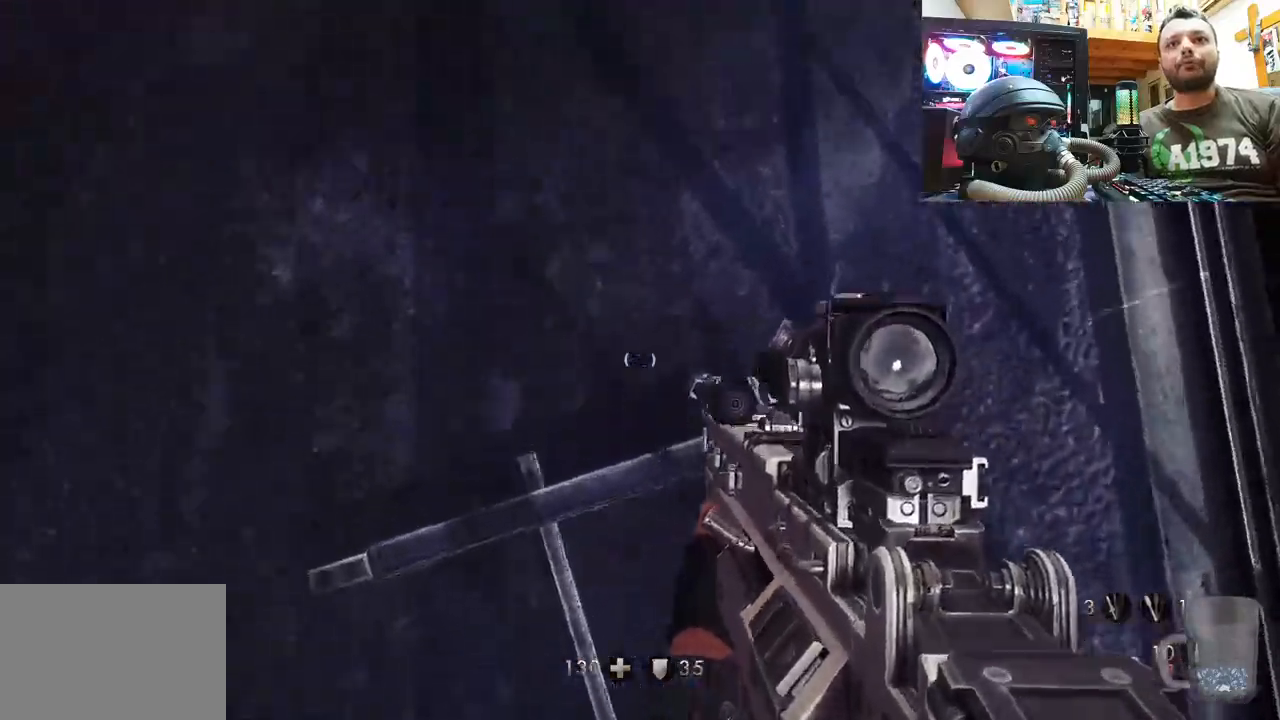
{"buttons": [], "left_stick": "up", "right_stick": "center", "events": [[33, "right_stick", "center"]]}
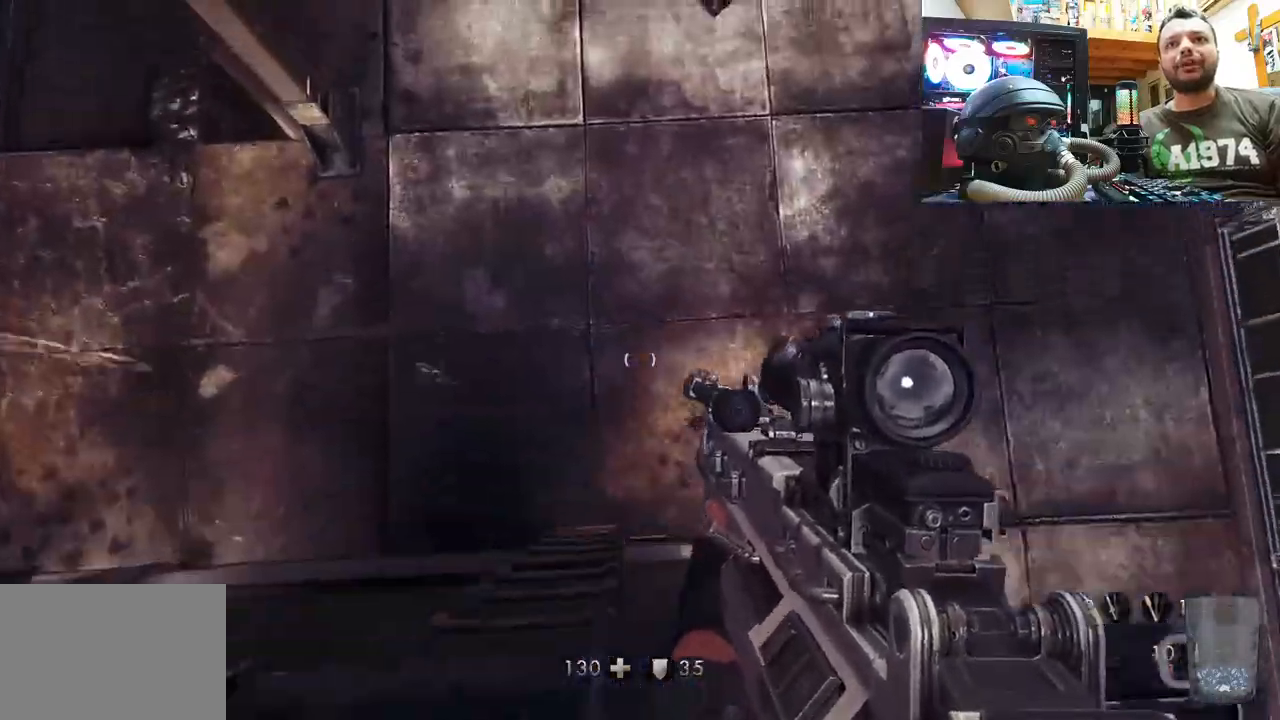
{"buttons": [], "left_stick": "center", "right_stick": "down-right", "events": [[83, "right_stick", "down-right"], [433, "left_stick", "center"]]}
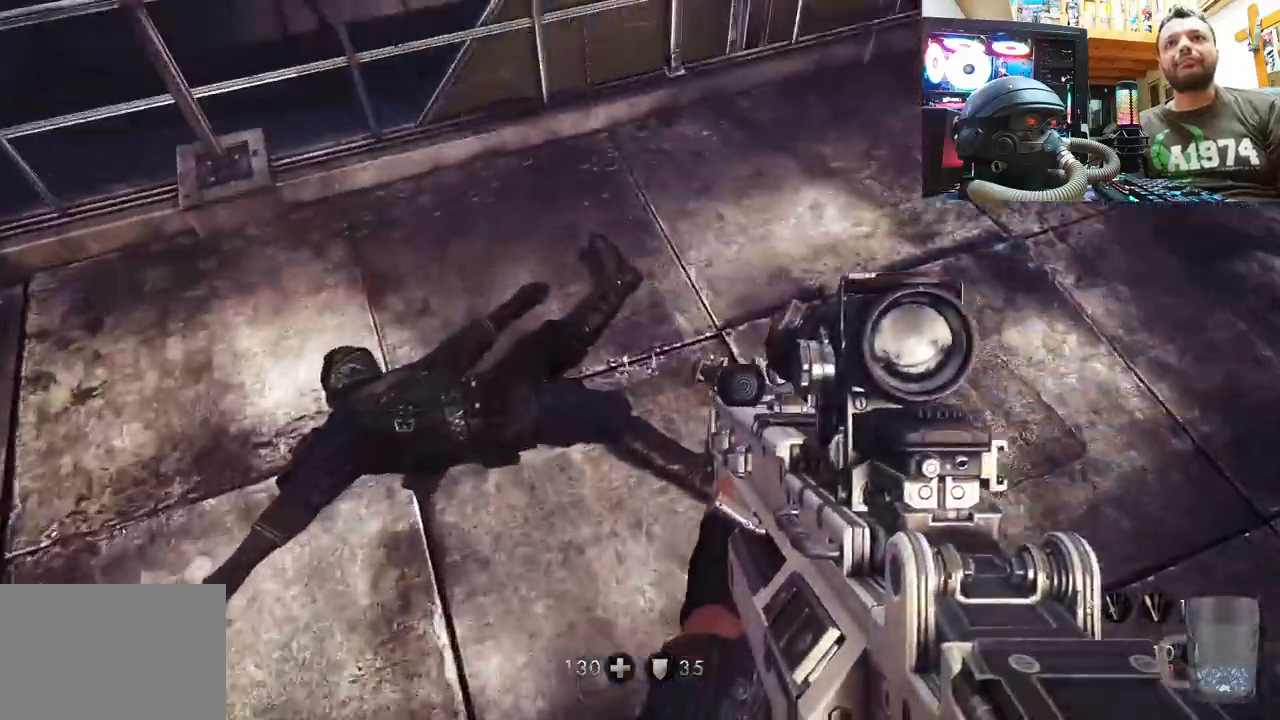
{"buttons": [], "left_stick": "right", "right_stick": "right", "events": [[17, "left_stick", "down"], [250, "left_stick", "right"], [300, "left_stick", "up-right"], [483, "left_stick", "right"], [483, "right_stick", "right"]]}